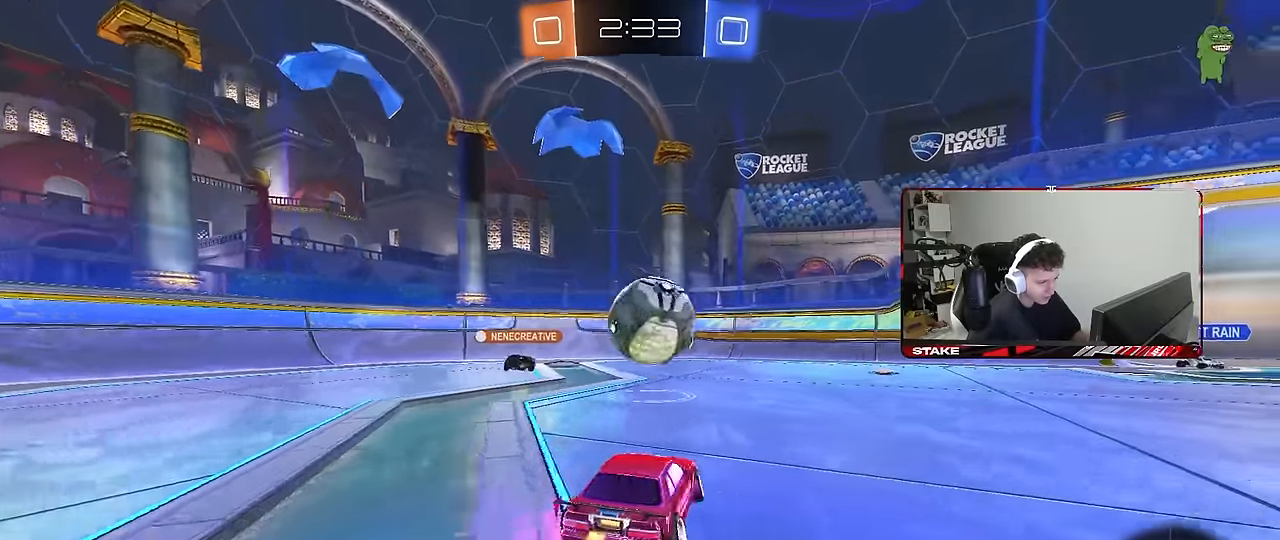
Gameplay with keyboard and mouse; each line is a JSON object with the keys and mouse buttons held at the frame after it. "events" lists presses ("down") and releases ("up") of "1", "2", "3", "4", "5", "a", "alt", "c", "caps_lock", "ctrl", "d", "e", "f", "g", "q", "r", "s", "shift", "space", "t", "tab", "v", "w", "x", "z", "mouse_left", "mouse_wheel" and "mouse_right" between this image and that frame as [ms after this image, input, new state], when the widget could be followed in between. "mouse_left", "mouse_wheel", "mouse_right" = the "left", "wheel", "right" buttons of the "mouse" list. No other keys are recorded. "wheel" means that the mouse wheel is clicked or scrolled. "mouse_move" is the direction in which the mouse moves at that frame (one of eight, or "still"), when it could be read.
{"keys": ["d", "s", "shift"], "mouse": ["left"], "mouse_move": "still", "events": [[34, "a", "up"], [84, "mouse_left", "down"], [84, "mouse_right", "down"], [167, "d", "down"], [167, "w", "down"], [217, "s", "down"], [217, "shift", "down"], [267, "w", "up"], [417, "mouse_right", "up"]]}
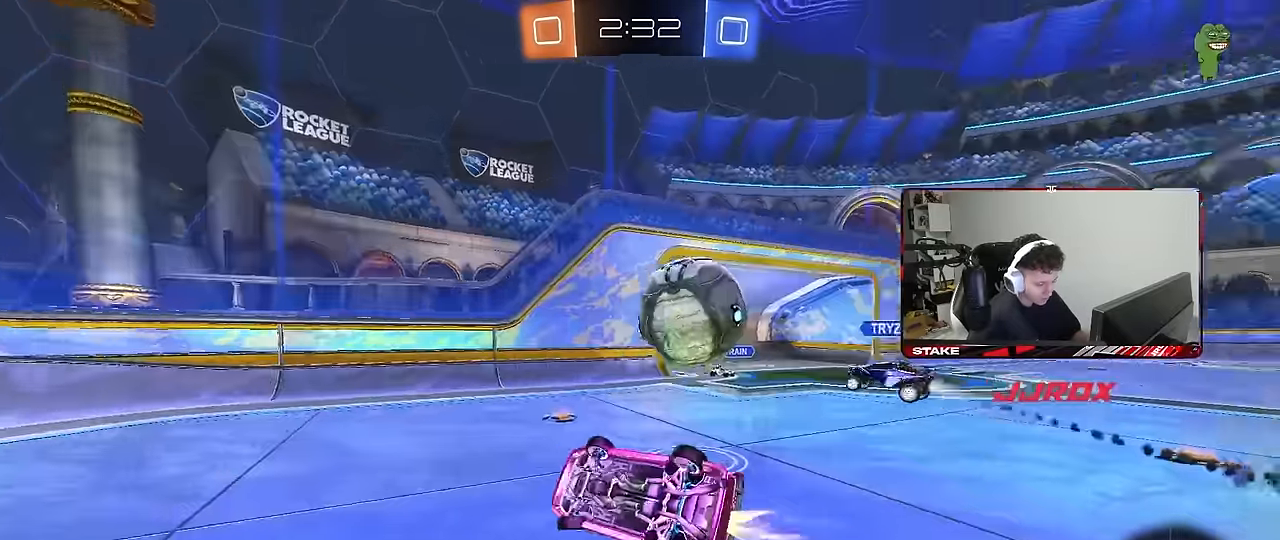
{"keys": ["d", "s"], "mouse": [], "mouse_move": "still", "events": [[150, "mouse_left", "up"], [150, "s", "up"], [234, "s", "down"], [467, "shift", "up"]]}
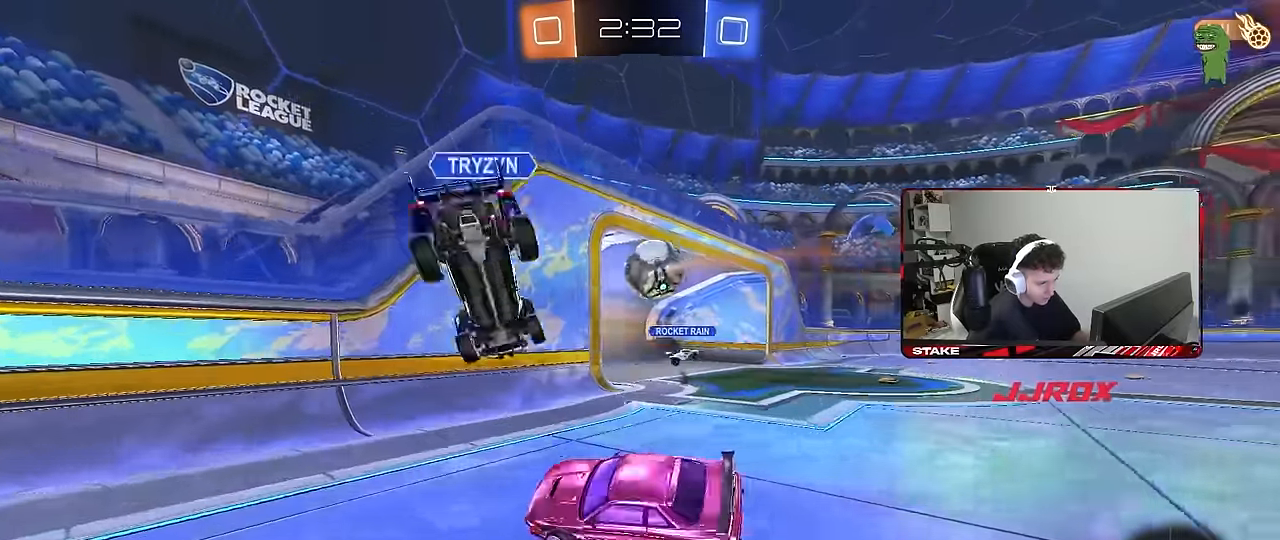
{"keys": ["a", "w"], "mouse": [], "mouse_move": "still", "events": [[17, "d", "up"], [67, "a", "down"], [117, "s", "up"], [350, "w", "down"]]}
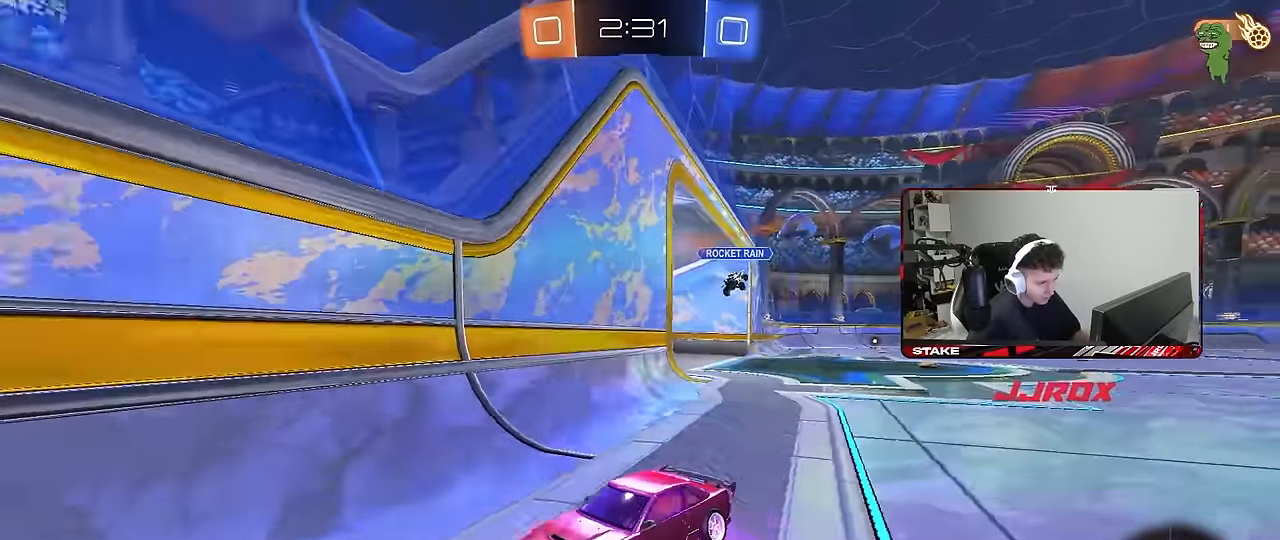
{"keys": [], "mouse": [], "mouse_move": "up", "events": [[267, "w", "up"], [450, "a", "up"]]}
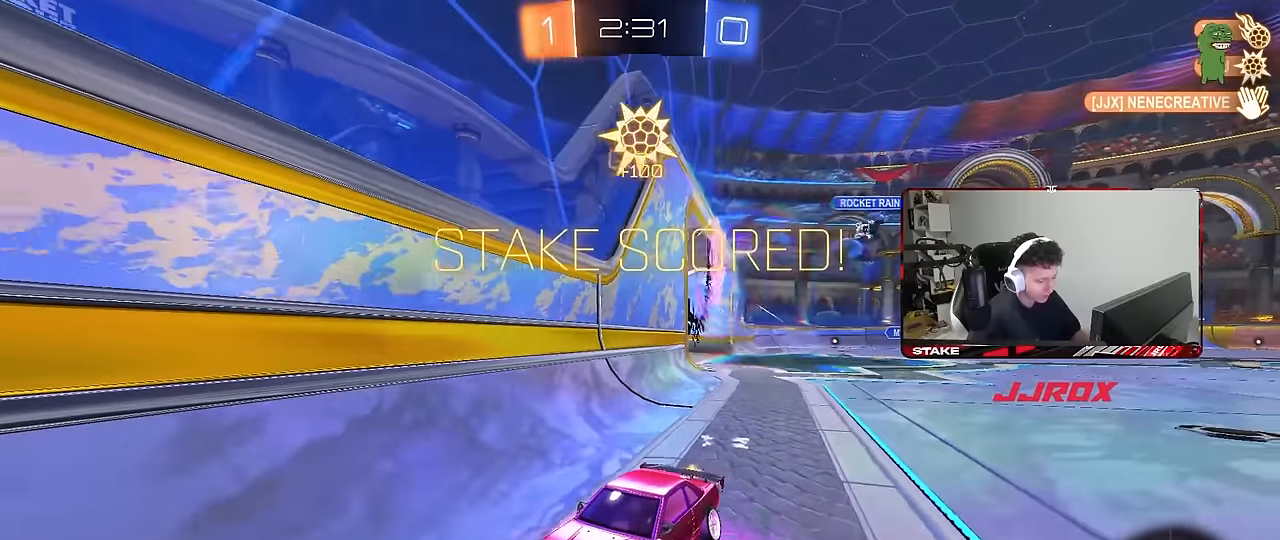
{"keys": ["a", "w"], "mouse": [], "mouse_move": "still", "events": [[234, "d", "down"], [284, "d", "up"], [284, "w", "down"], [334, "a", "down"], [384, "shift", "down"], [467, "shift", "up"]]}
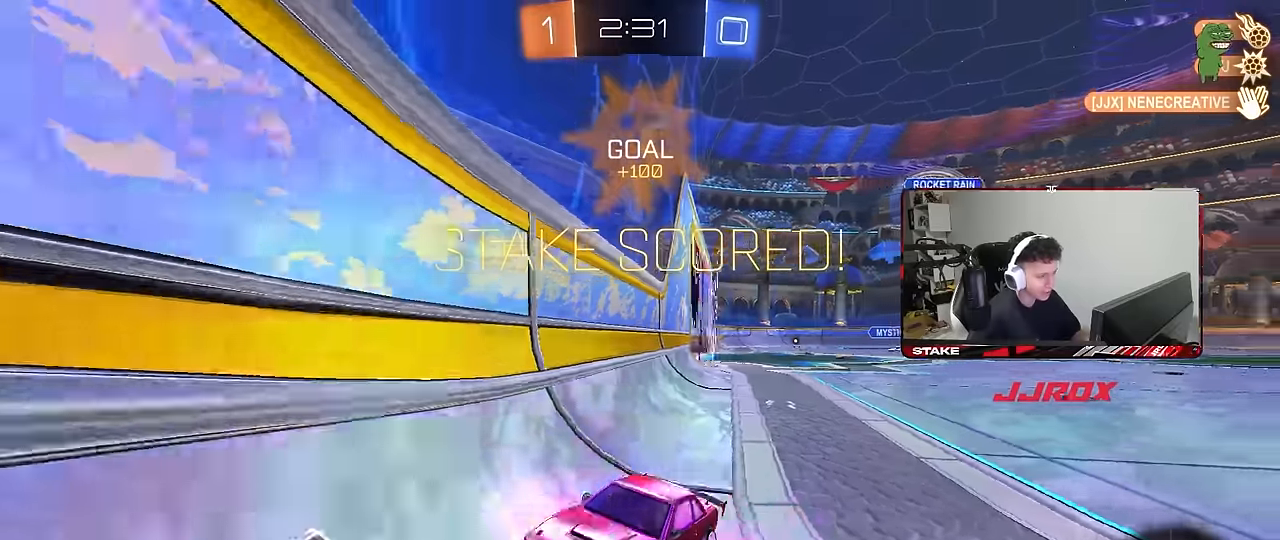
{"keys": [], "mouse": ["left", "right"], "mouse_move": "still", "events": [[67, "space", "down"], [200, "space", "up"], [450, "a", "up"], [450, "mouse_left", "down"], [450, "mouse_right", "down"], [450, "w", "up"]]}
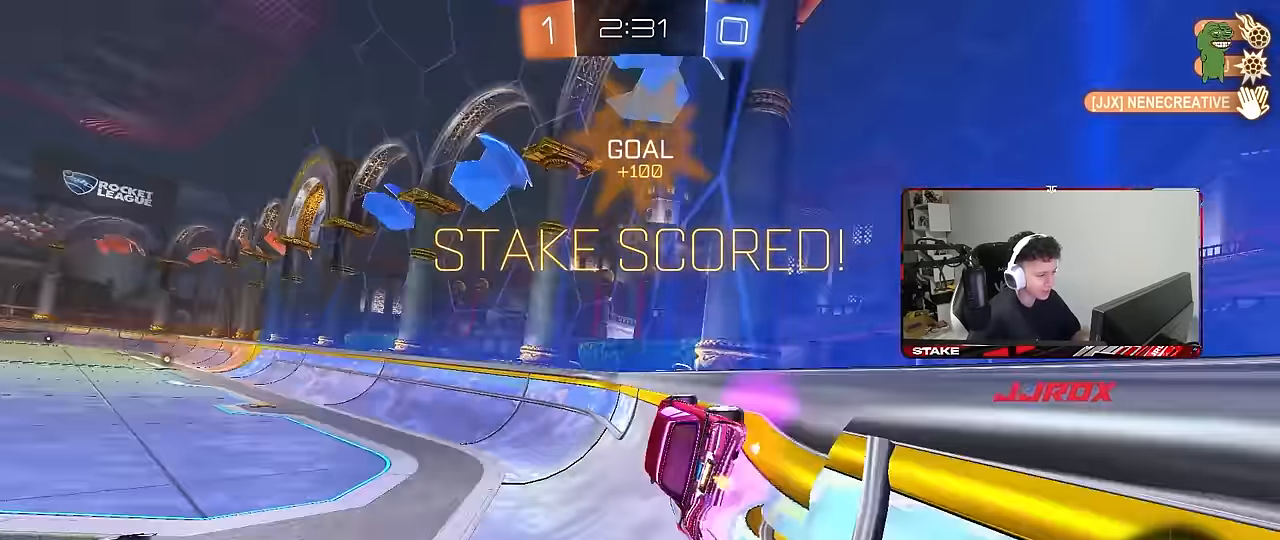
{"keys": ["d", "shift"], "mouse": [], "mouse_move": "still", "events": [[34, "d", "down"], [34, "s", "down"], [84, "a", "down"], [84, "d", "up"], [84, "shift", "down"], [167, "mouse_right", "up"], [217, "s", "up"], [267, "a", "up"], [267, "d", "down"], [367, "mouse_left", "up"], [367, "shift", "up"], [417, "d", "up"], [450, "d", "down"], [450, "shift", "down"]]}
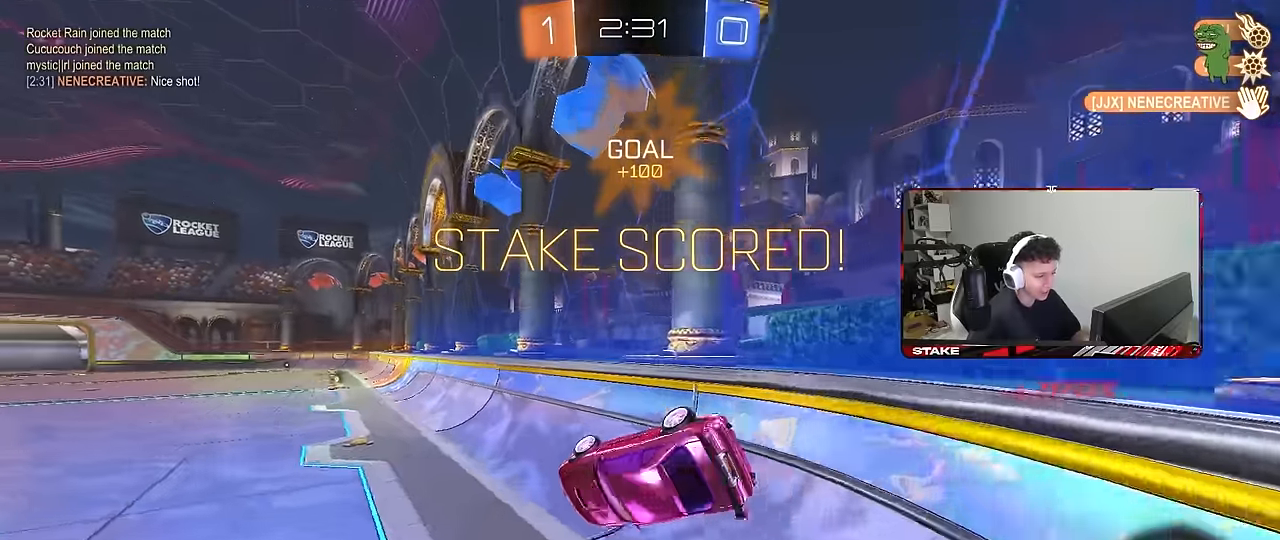
{"keys": ["d", "w"], "mouse": ["right"], "mouse_move": "still", "events": [[150, "shift", "up"], [150, "w", "down"], [384, "mouse_right", "down"]]}
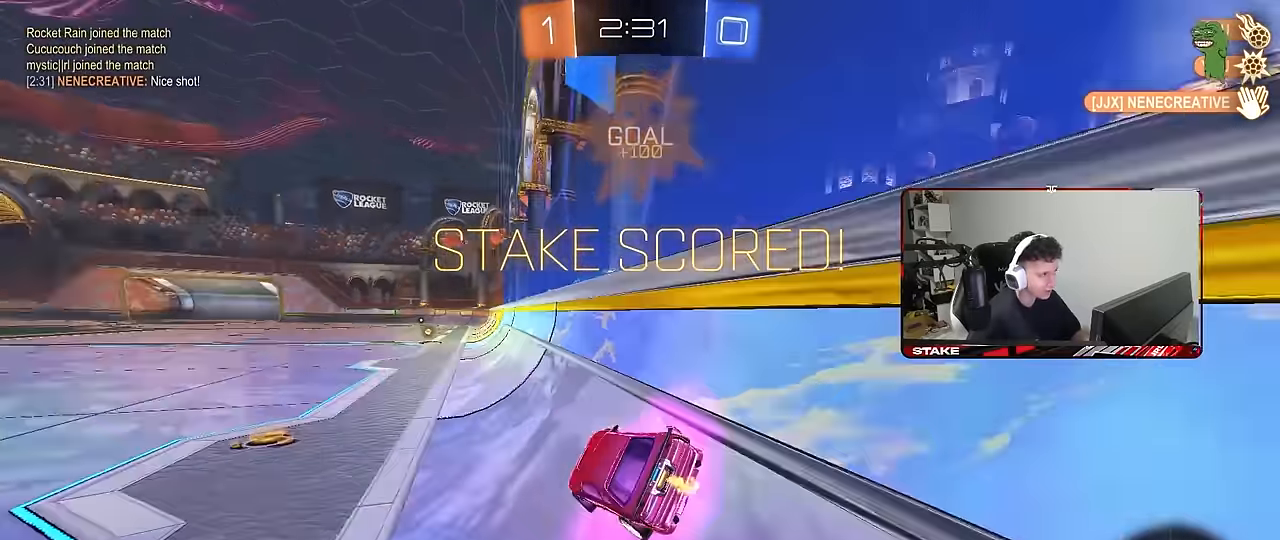
{"keys": ["shift"], "mouse": [], "mouse_move": "still", "events": [[17, "d", "up"], [17, "mouse_right", "up"], [200, "mouse_right", "down"], [200, "w", "up"], [300, "mouse_right", "up"], [300, "s", "down"], [350, "a", "down"], [350, "shift", "down"], [434, "s", "up"], [484, "a", "up"]]}
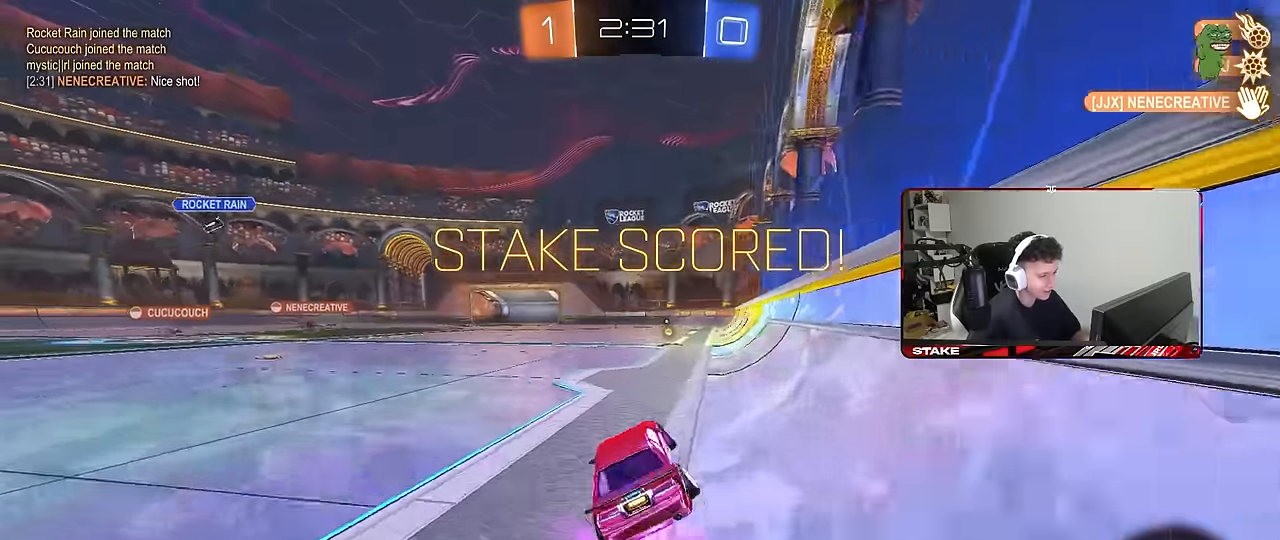
{"keys": ["a", "shift", "w"], "mouse": [], "mouse_move": "still", "events": [[134, "d", "down"], [167, "mouse_right", "down"], [267, "mouse_right", "up"], [317, "d", "up"], [317, "w", "down"], [367, "mouse_right", "down"], [417, "mouse_right", "up"], [500, "a", "down"]]}
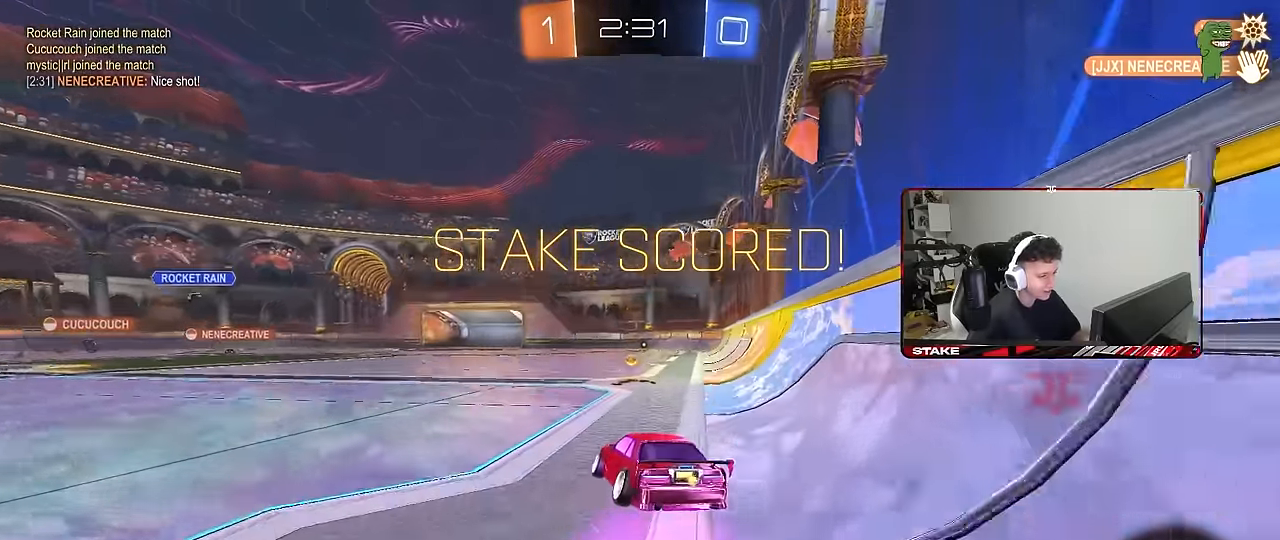
{"keys": [], "mouse": [], "mouse_move": "still", "events": [[100, "mouse_right", "down"], [150, "mouse_left", "down"], [150, "s", "down"], [150, "w", "up"], [284, "mouse_right", "up"], [284, "s", "up"], [284, "shift", "up"], [334, "a", "up"], [334, "mouse_left", "up"]]}
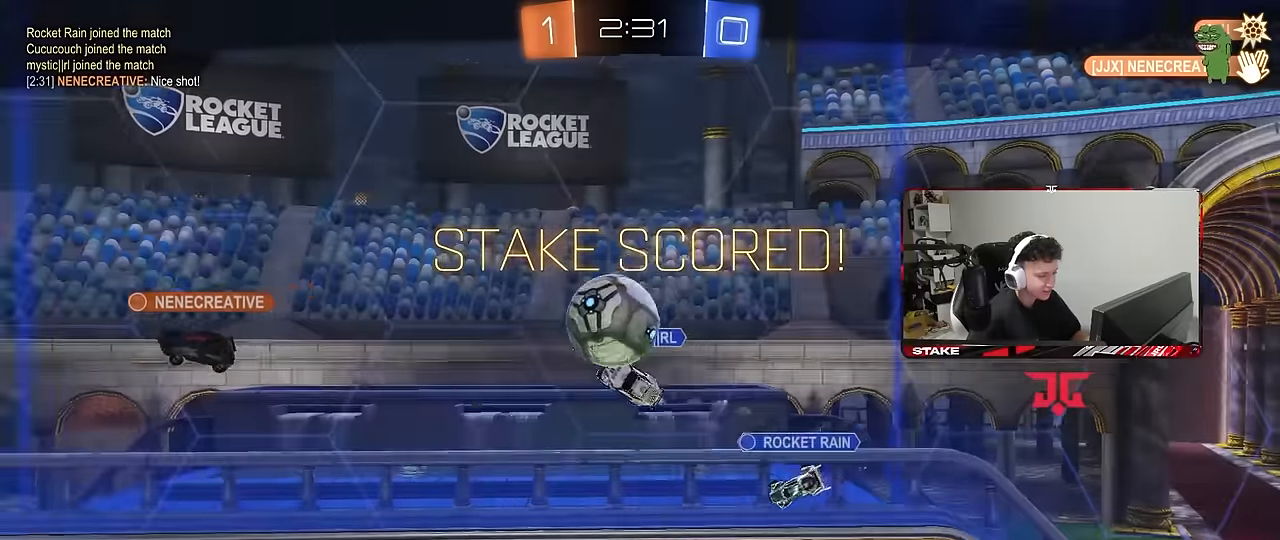
{"keys": ["tab"], "mouse": ["right"], "mouse_move": "up-right", "events": [[17, "tab", "down"], [167, "mouse_right", "down"], [434, "mouse_right", "up"], [484, "mouse_right", "down"]]}
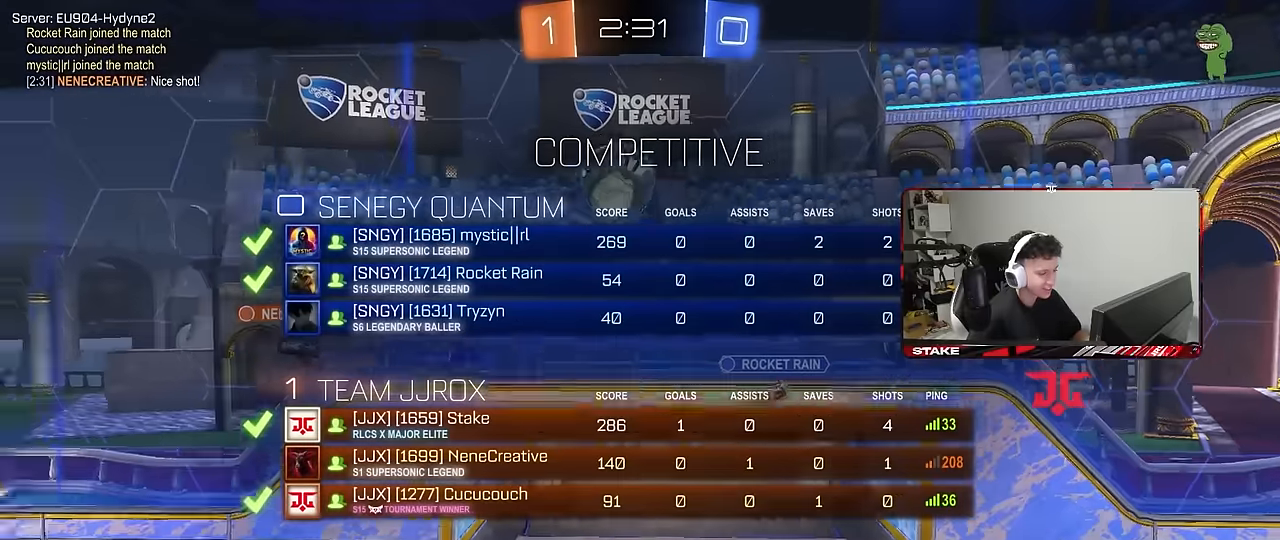
{"keys": ["tab"], "mouse": ["right"], "mouse_move": "still", "events": [[184, "mouse_right", "up"], [217, "mouse_right", "down"]]}
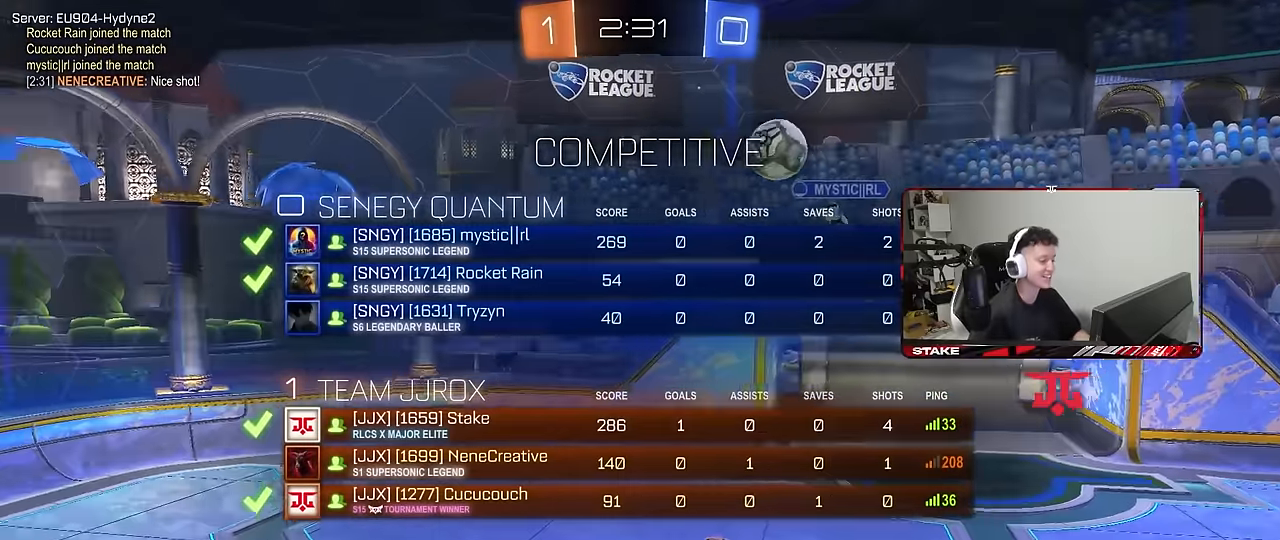
{"keys": [], "mouse": [], "mouse_move": "still", "events": [[184, "mouse_right", "up"], [234, "mouse_right", "down"], [234, "tab", "up"], [467, "mouse_right", "up"]]}
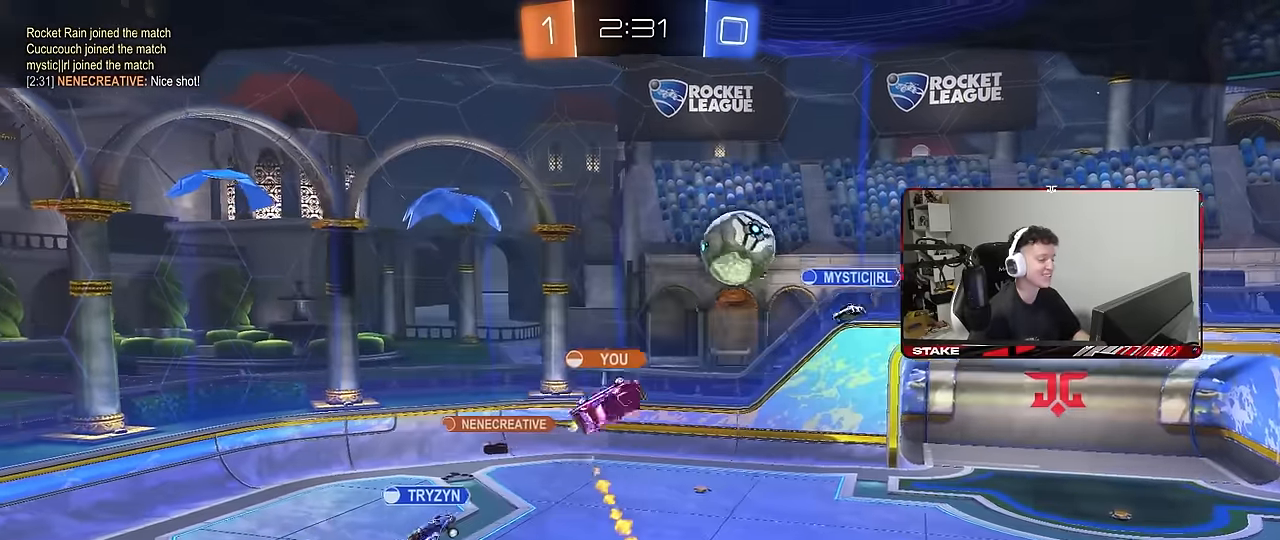
{"keys": [], "mouse": ["right"], "mouse_move": "still", "events": [[17, "mouse_right", "down"], [200, "mouse_right", "up"], [434, "mouse_right", "down"]]}
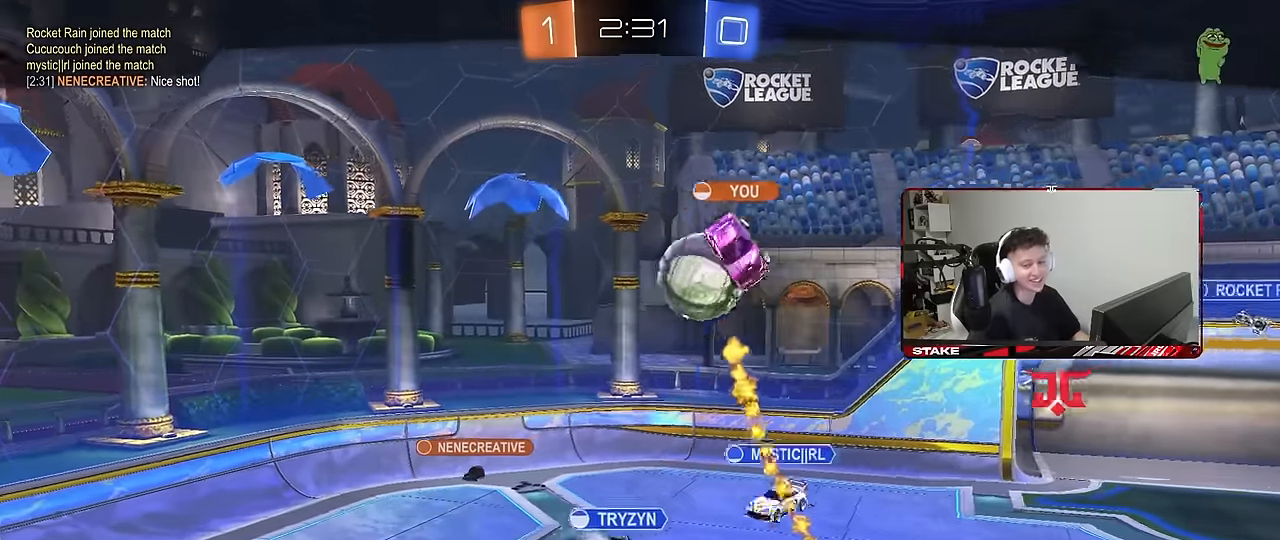
{"keys": [], "mouse": ["right"], "mouse_move": "still", "events": [[84, "mouse_right", "up"], [167, "mouse_right", "down"], [400, "mouse_right", "up"], [450, "mouse_right", "down"]]}
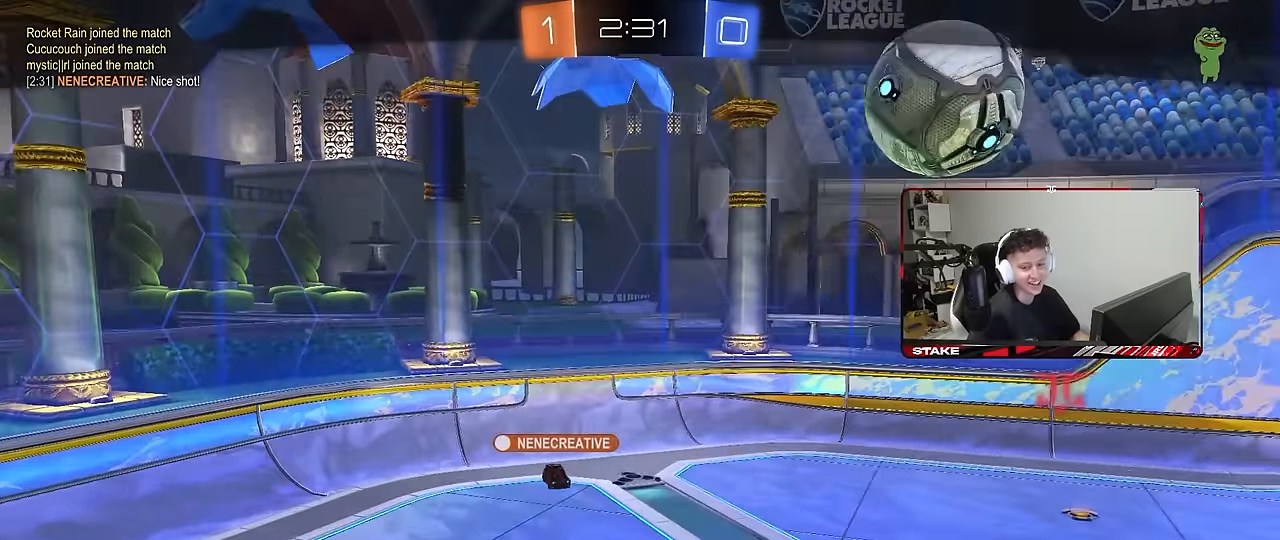
{"keys": [], "mouse": [], "mouse_move": "still", "events": [[150, "mouse_right", "up"], [234, "mouse_right", "down"], [467, "mouse_right", "up"]]}
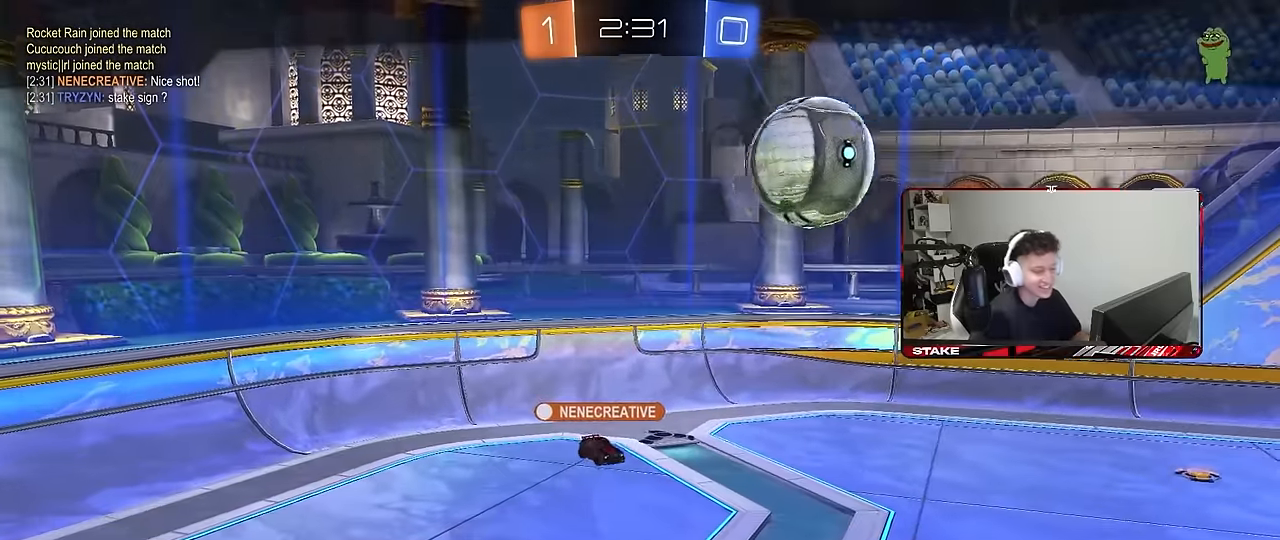
{"keys": [], "mouse": [], "mouse_move": "still", "events": []}
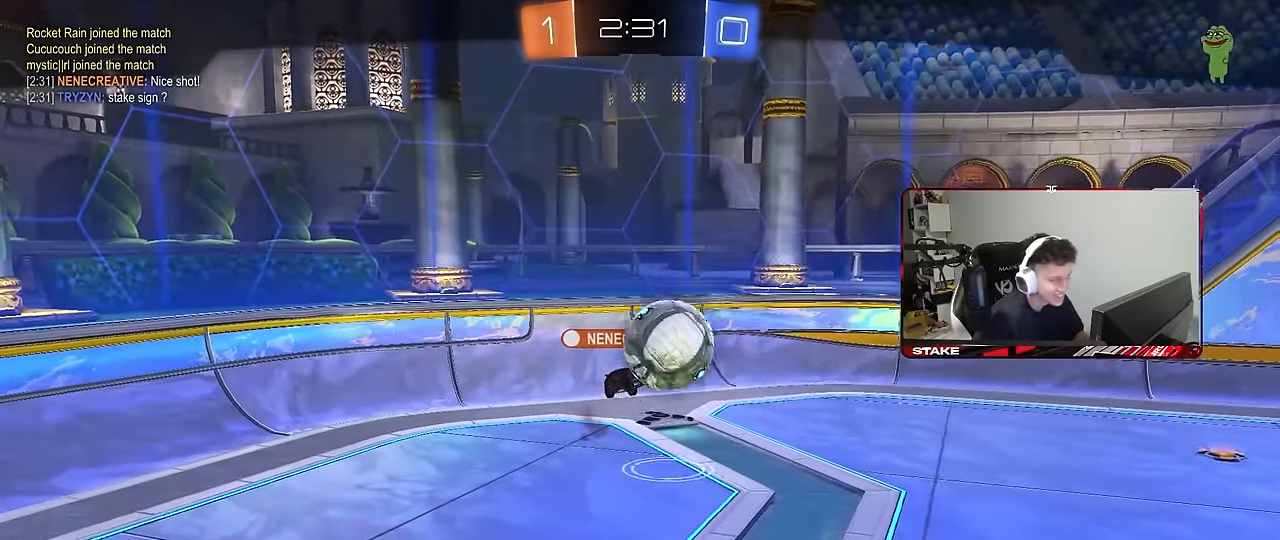
{"keys": [], "mouse": [], "mouse_move": "still", "events": []}
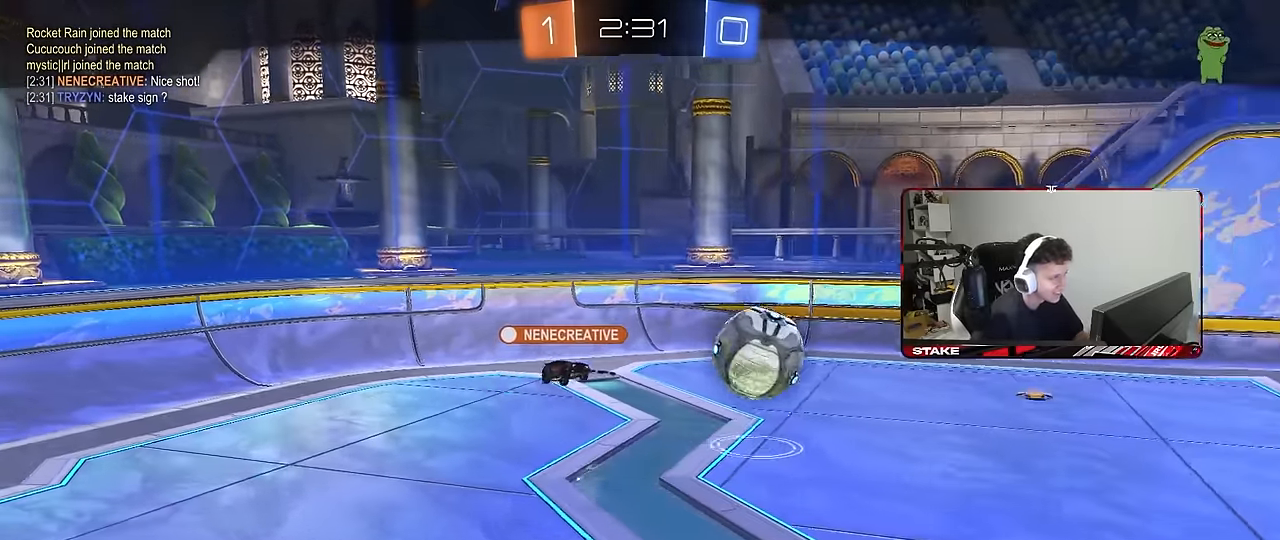
{"keys": ["tab"], "mouse": [], "mouse_move": "still", "events": [[284, "tab", "down"]]}
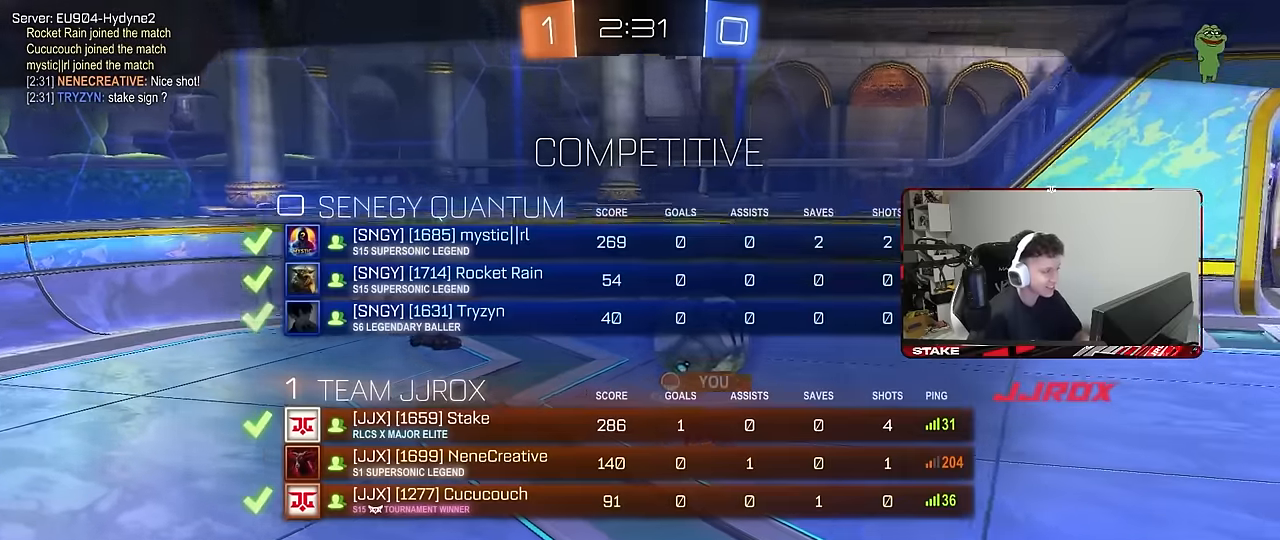
{"keys": [], "mouse": ["right"], "mouse_move": "still", "events": [[117, "mouse_right", "down"], [300, "mouse_right", "up"], [350, "mouse_right", "down"], [483, "tab", "up"]]}
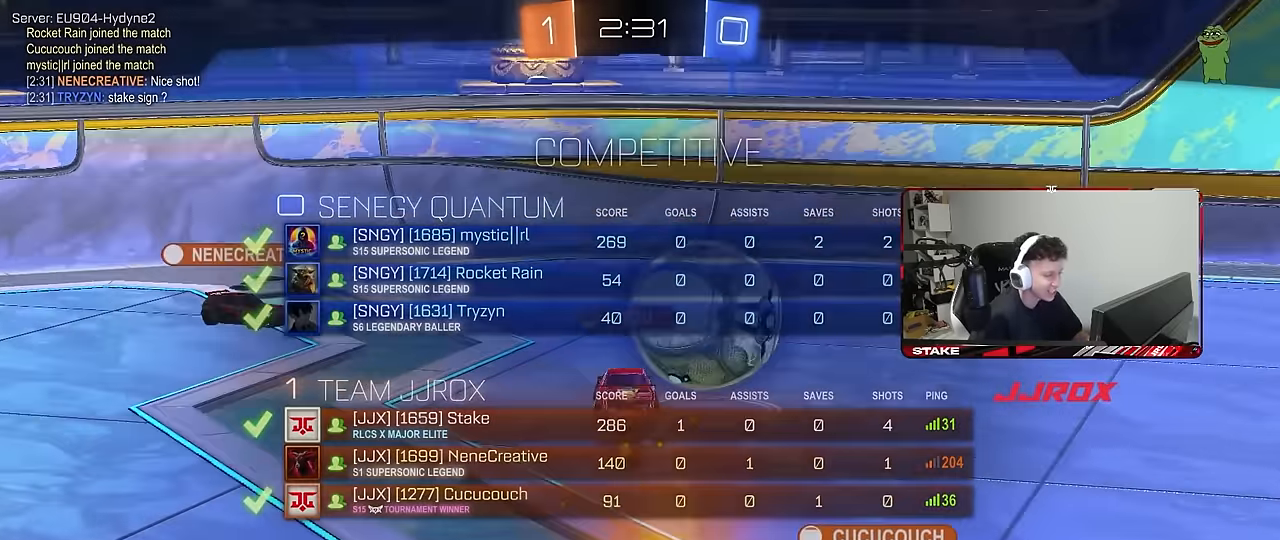
{"keys": [], "mouse": ["right"], "mouse_move": "still", "events": [[83, "mouse_right", "up"], [133, "mouse_right", "down"], [317, "mouse_right", "up"], [417, "mouse_right", "down"]]}
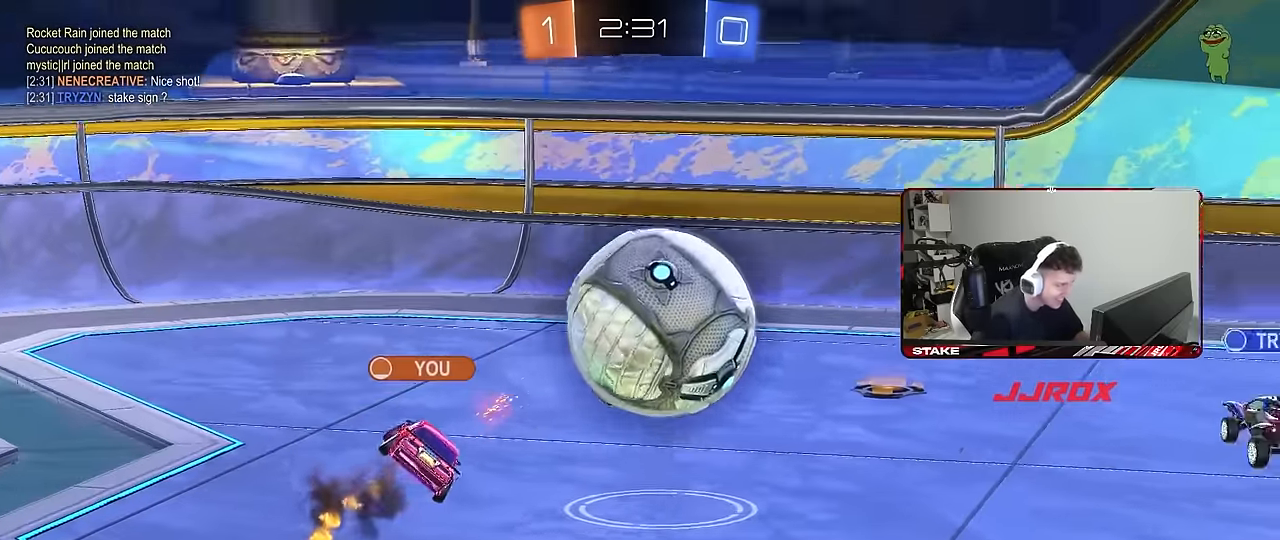
{"keys": [], "mouse": [], "mouse_move": "still", "events": [[100, "mouse_right", "up"], [233, "mouse_right", "down"], [467, "mouse_right", "up"]]}
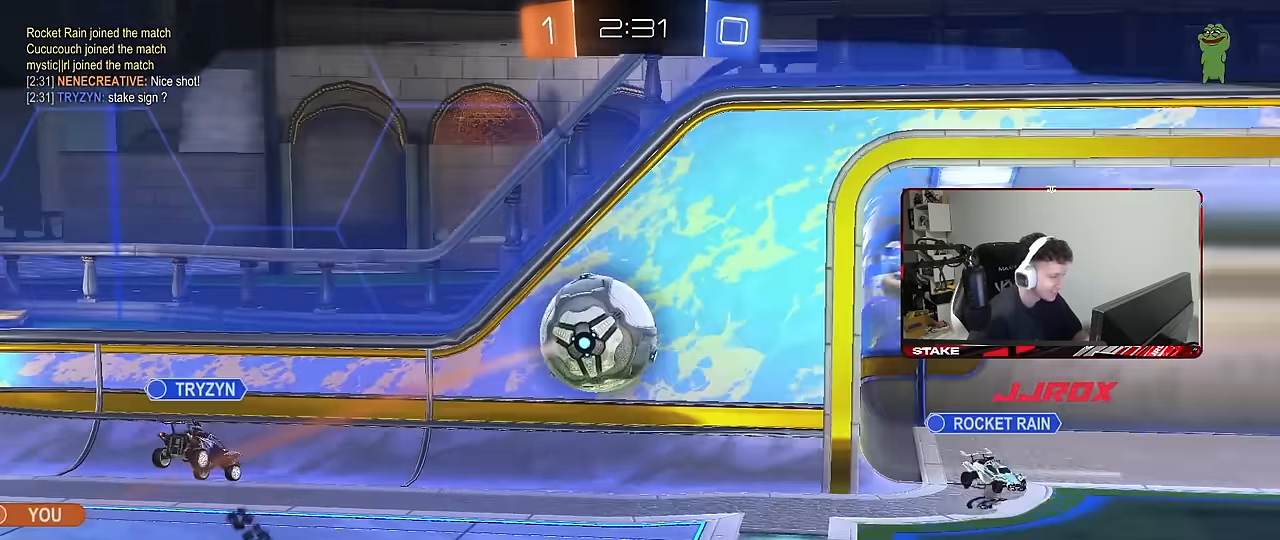
{"keys": [], "mouse": ["right"], "mouse_move": "still", "events": [[300, "4", "down"], [350, "2", "down"], [400, "4", "up"], [433, "2", "up"], [433, "mouse_right", "down"]]}
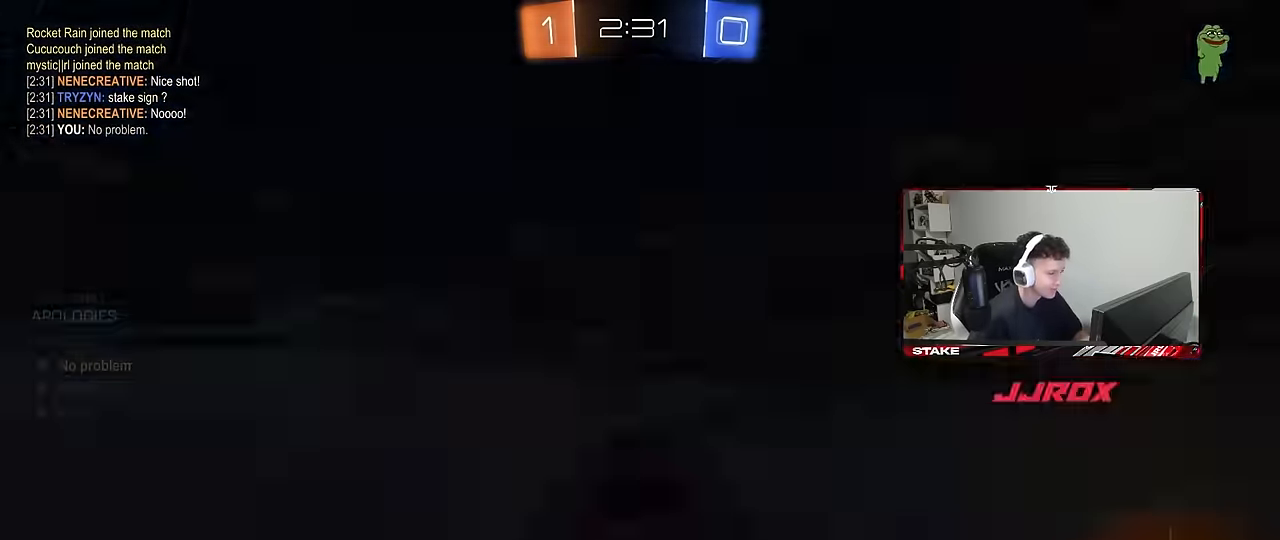
{"keys": [], "mouse": ["right"], "mouse_move": "still", "events": [[33, "mouse_right", "up"], [83, "mouse_right", "down"], [267, "mouse_right", "up"], [367, "mouse_right", "down"]]}
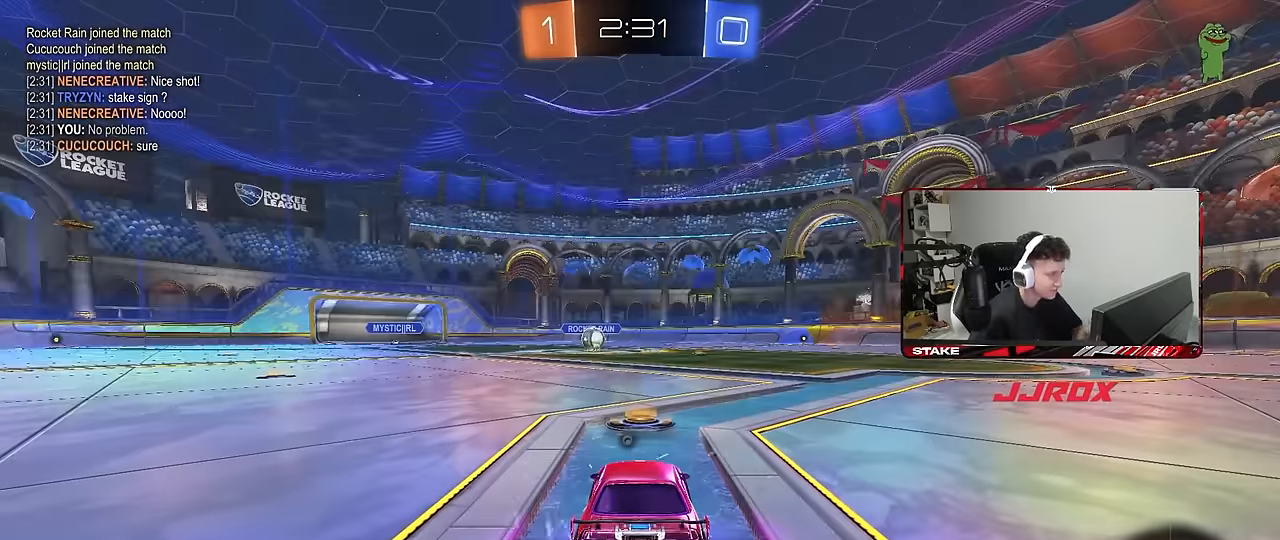
{"keys": [], "mouse": [], "mouse_move": "still", "events": [[50, "mouse_right", "up"]]}
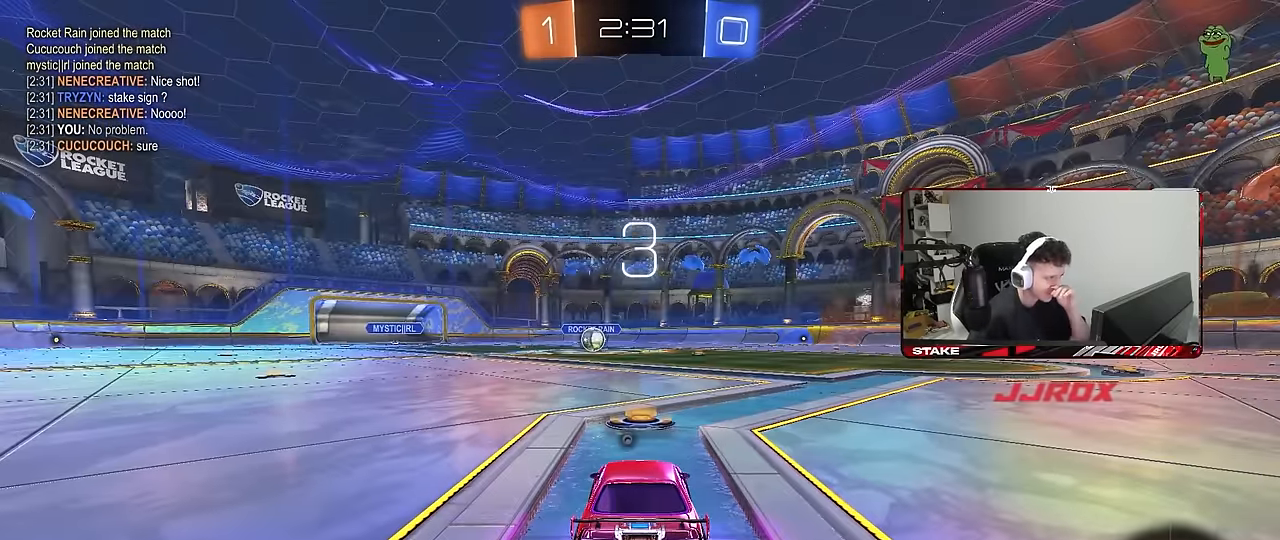
{"keys": [], "mouse": [], "mouse_move": "still", "events": []}
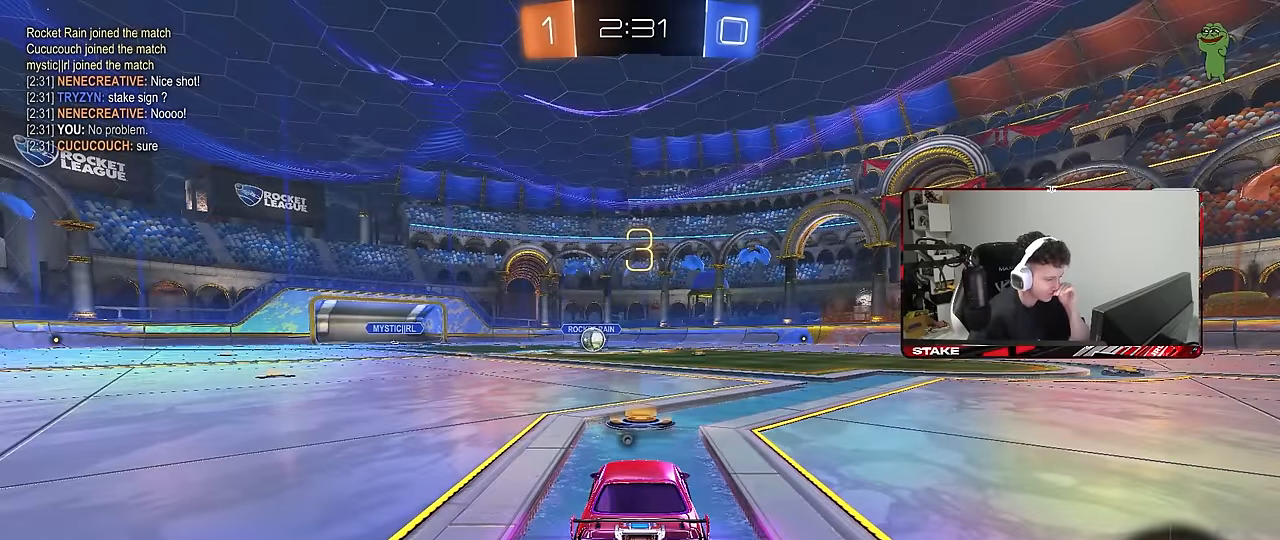
{"keys": [], "mouse": [], "mouse_move": "still", "events": []}
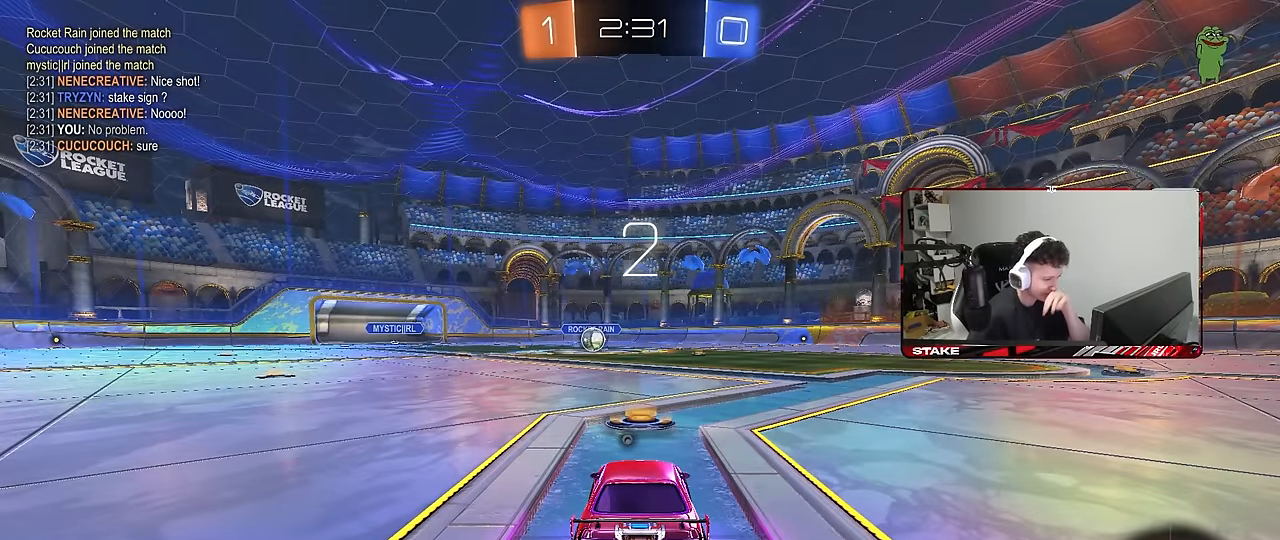
{"keys": [], "mouse": [], "events": []}
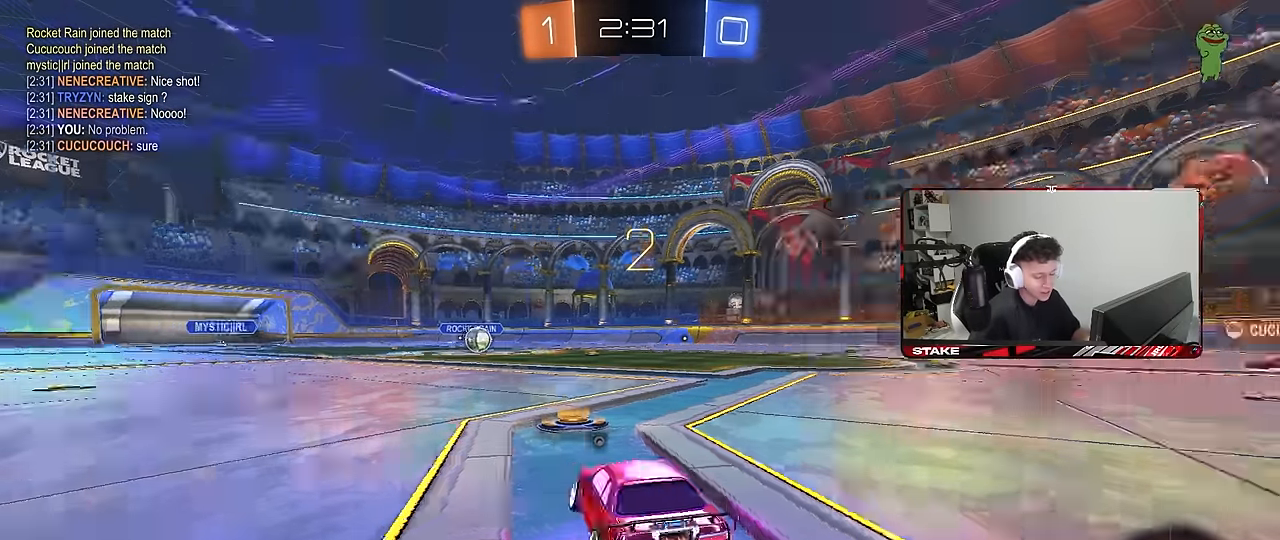
{"keys": ["w"], "mouse": ["left"], "mouse_move": "left", "events": [[17, "x", "down"], [67, "mouse_left", "down"], [150, "x", "up"], [400, "w", "down"]]}